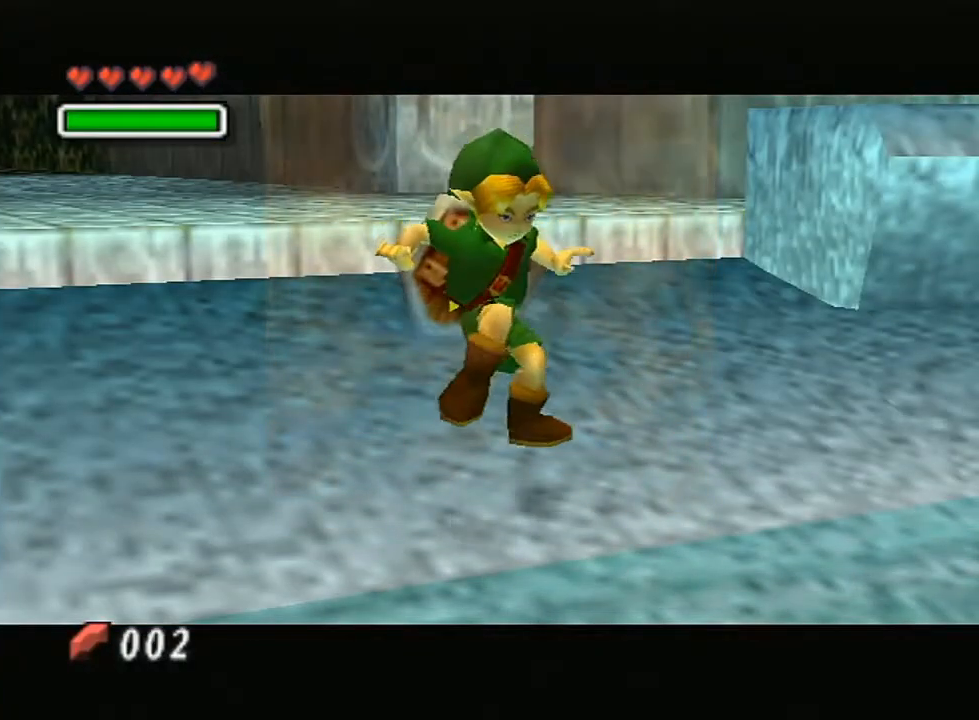
Gameplay with a controller (Nintendo layout); each line is a JSON object with the inputs held at the frame after it. "events" lists button and stick changes between this image and that frame as [ms after this image, input, new state], when the widget could be followed in between. Not read: L3 R3.
{"buttons": [], "left_stick": "center", "right_stick": "center", "events": [[417, "right_stick", "down"], [467, "right_stick", "center"]]}
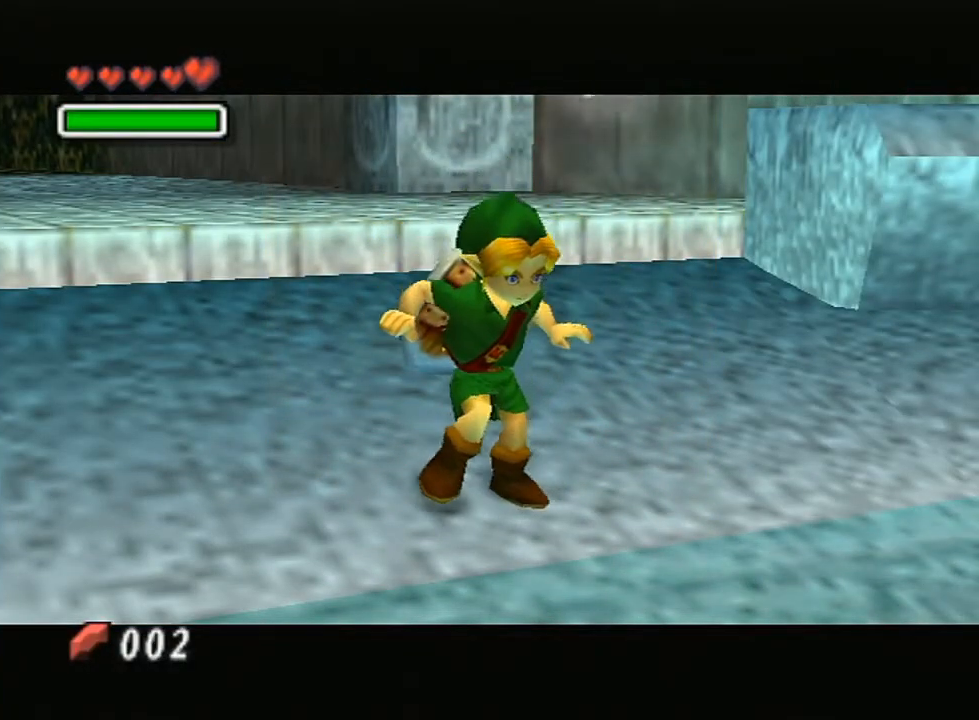
{"buttons": [], "left_stick": "center", "right_stick": "center", "events": []}
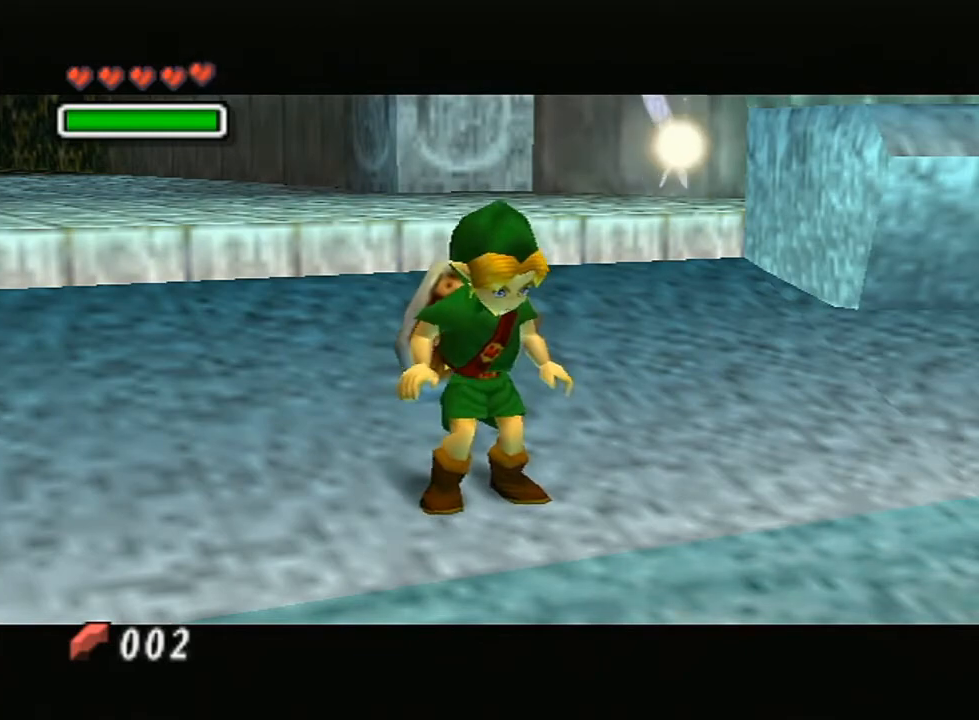
{"buttons": [], "left_stick": "center", "right_stick": "center", "events": []}
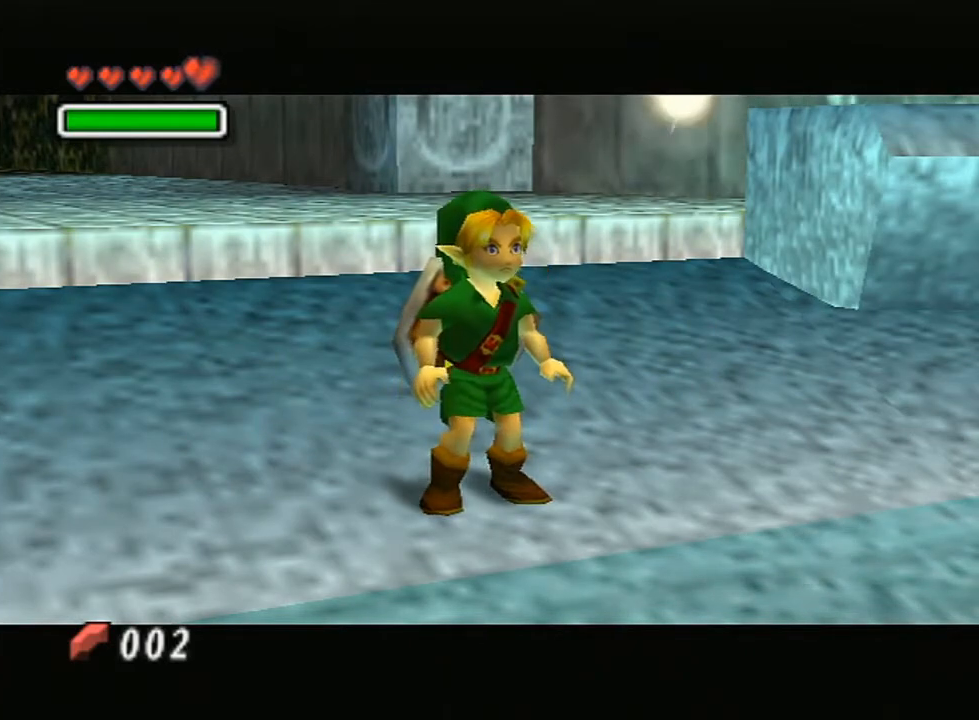
{"buttons": [], "left_stick": "center", "right_stick": "center", "events": []}
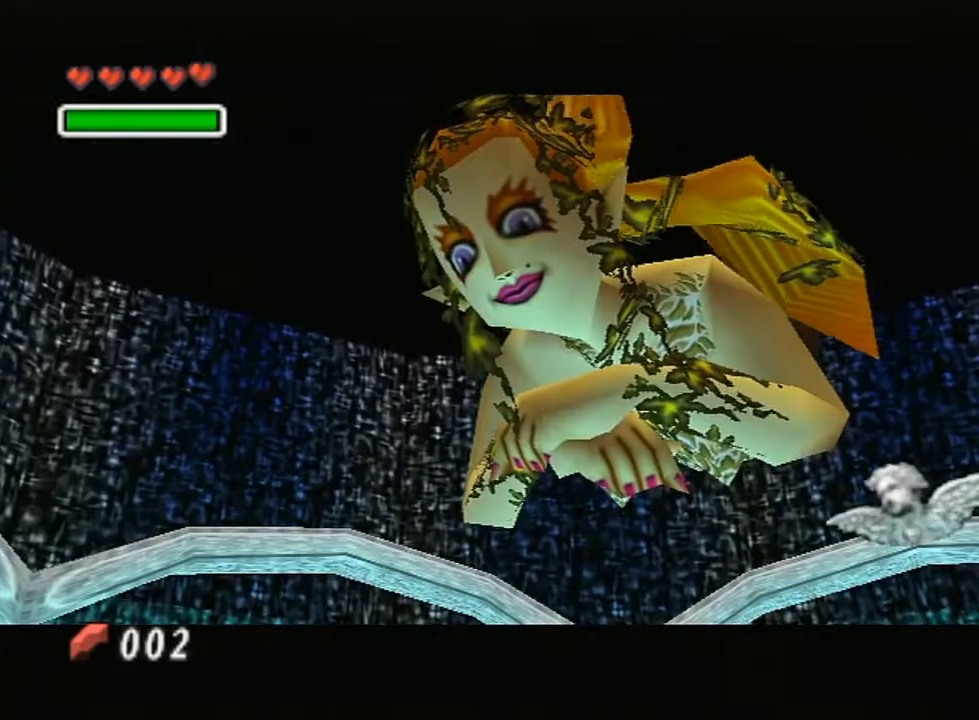
{"buttons": [], "left_stick": "center", "right_stick": "center", "events": [[417, "B", "down"], [450, "B", "up"]]}
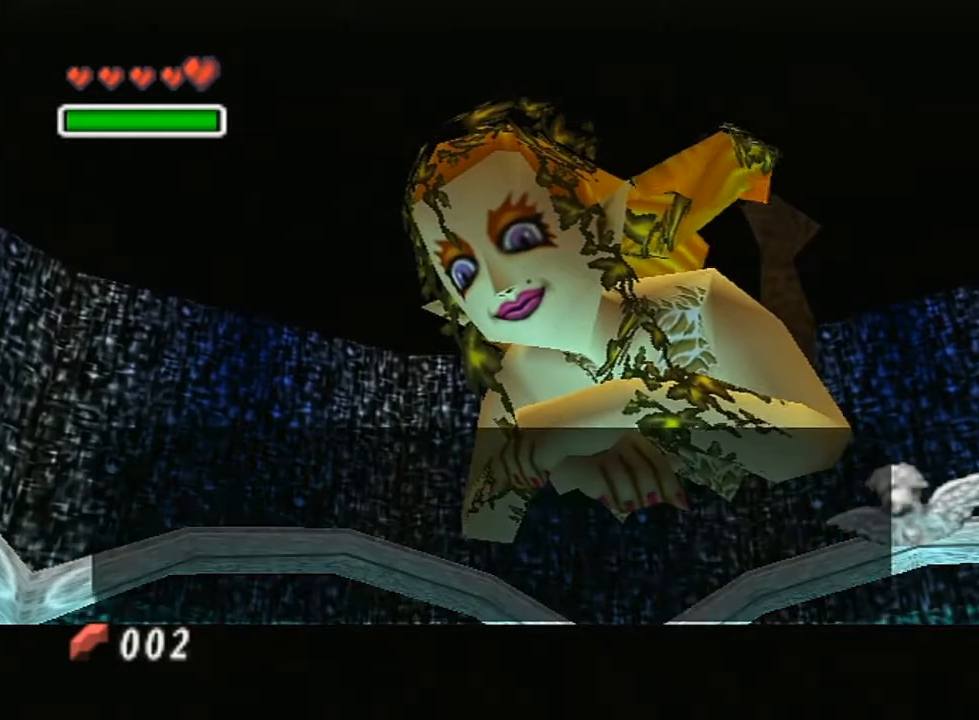
{"buttons": [], "left_stick": "center", "right_stick": "center", "events": [[17, "B", "down"], [50, "B", "up"], [267, "B", "down"], [300, "B", "up"], [383, "B", "down"], [417, "B", "up"]]}
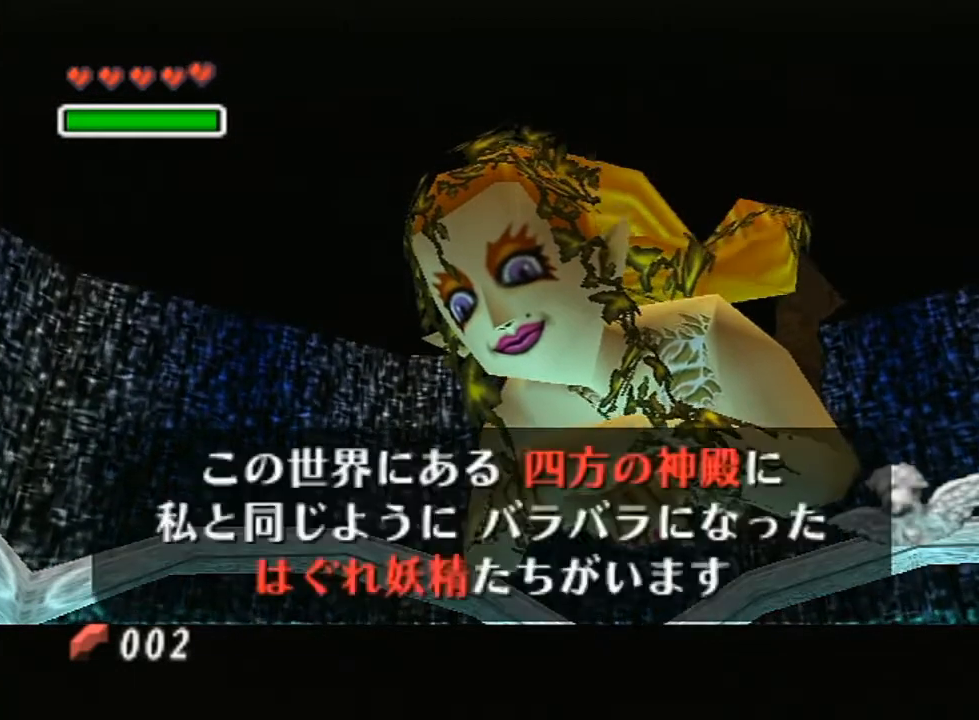
{"buttons": ["B"], "left_stick": "center", "right_stick": "center", "events": [[100, "B", "down"], [117, "B", "up"], [167, "B", "down"], [217, "B", "up"], [267, "B", "down"], [300, "B", "up"], [367, "B", "down"], [417, "B", "up"], [450, "B", "down"]]}
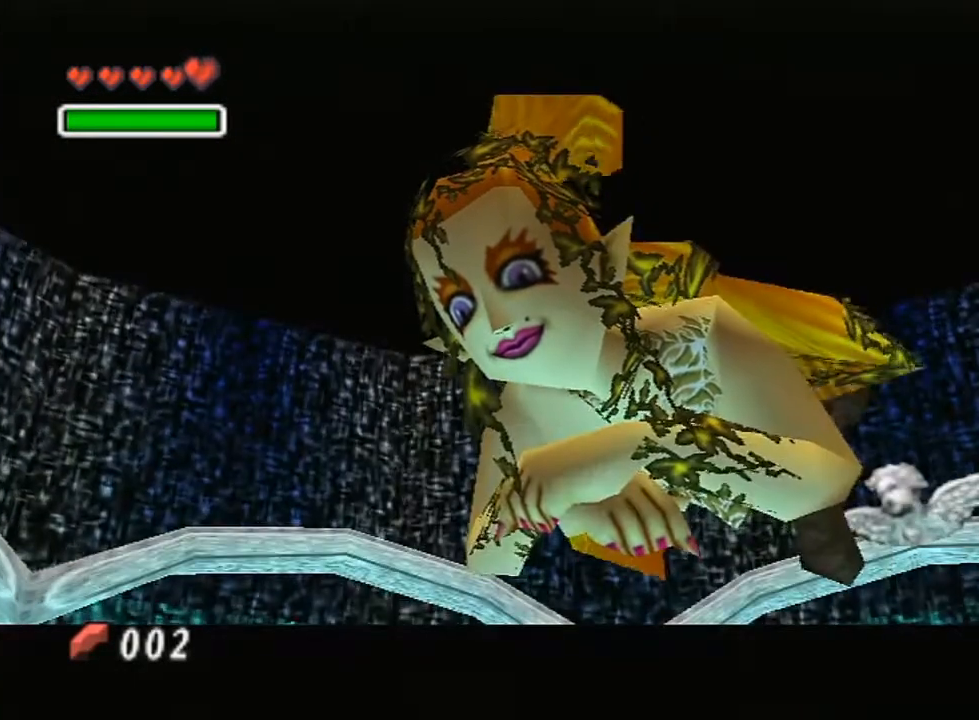
{"buttons": [], "left_stick": "center", "right_stick": "center", "events": [[17, "B", "up"], [50, "B", "down"], [117, "B", "up"], [167, "B", "down"], [200, "B", "up"]]}
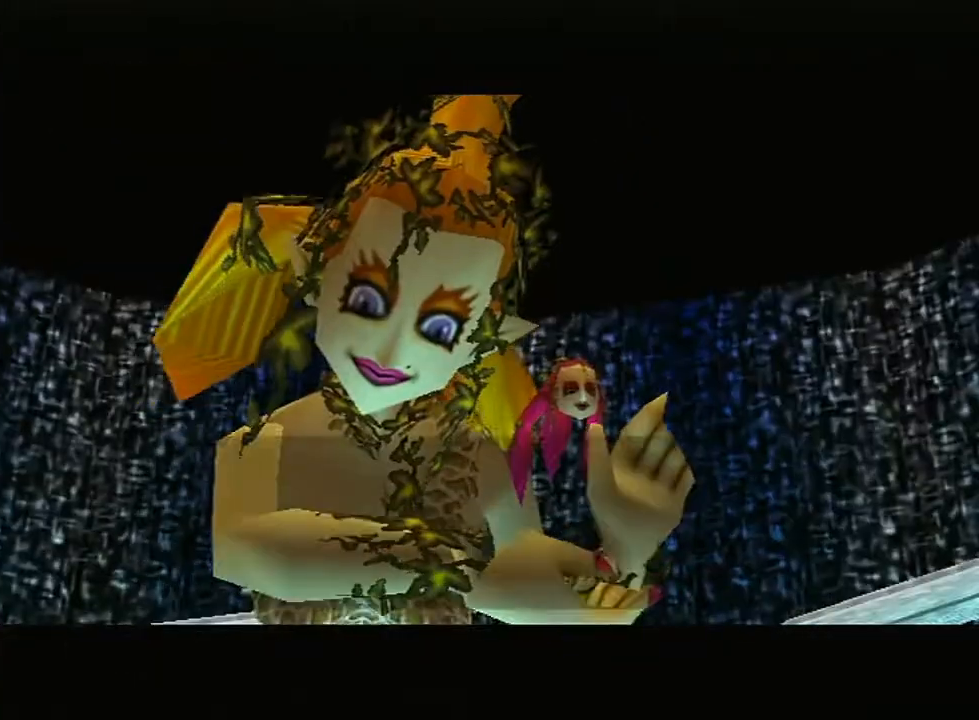
{"buttons": ["B"], "left_stick": "center", "right_stick": "center", "events": [[483, "B", "down"]]}
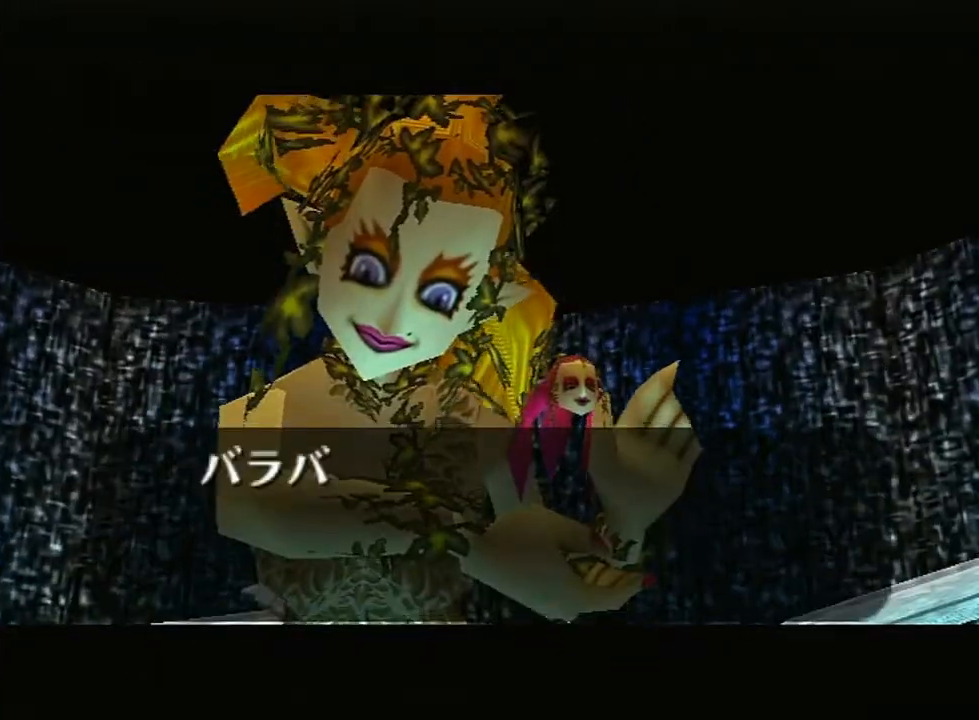
{"buttons": ["B"], "left_stick": "center", "right_stick": "center", "events": [[17, "B", "up"], [83, "B", "down"], [117, "B", "up"], [167, "B", "down"], [200, "B", "up"], [267, "B", "down"], [300, "B", "up"], [367, "B", "down"], [417, "B", "up"], [450, "B", "down"]]}
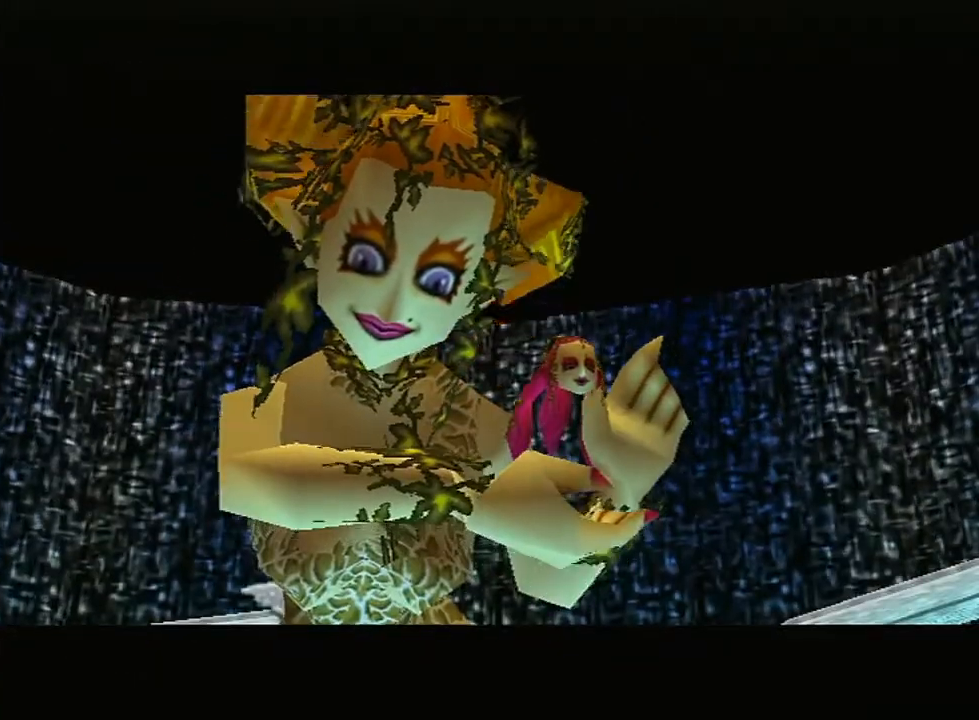
{"buttons": ["B"], "left_stick": "center", "right_stick": "center", "events": [[17, "B", "up"], [50, "B", "down"], [200, "B", "up"], [267, "B", "down"], [417, "B", "up"], [450, "B", "down"]]}
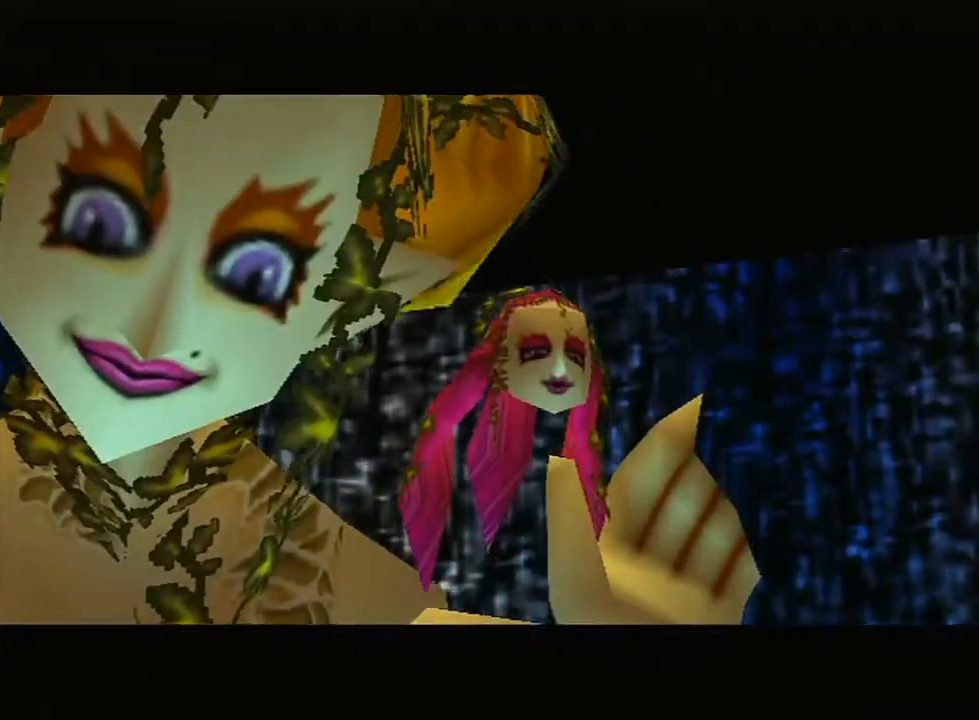
{"buttons": ["B"], "left_stick": "center", "right_stick": "center", "events": [[17, "B", "up"], [83, "B", "down"], [117, "B", "up"], [133, "B", "down"], [333, "B", "up"], [367, "B", "down"], [417, "B", "up"], [450, "B", "down"]]}
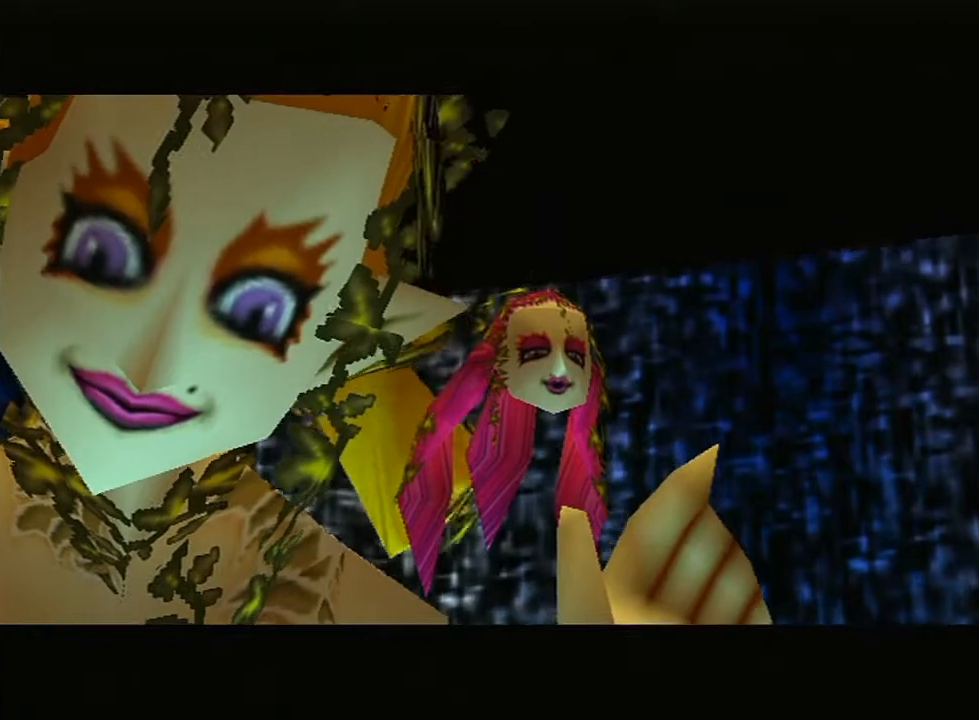
{"buttons": ["B"], "left_stick": "center", "right_stick": "center", "events": [[17, "B", "up"], [83, "B", "down"], [133, "B", "up"], [200, "B", "down"], [233, "B", "up"], [333, "B", "down"], [383, "B", "up"], [450, "B", "down"]]}
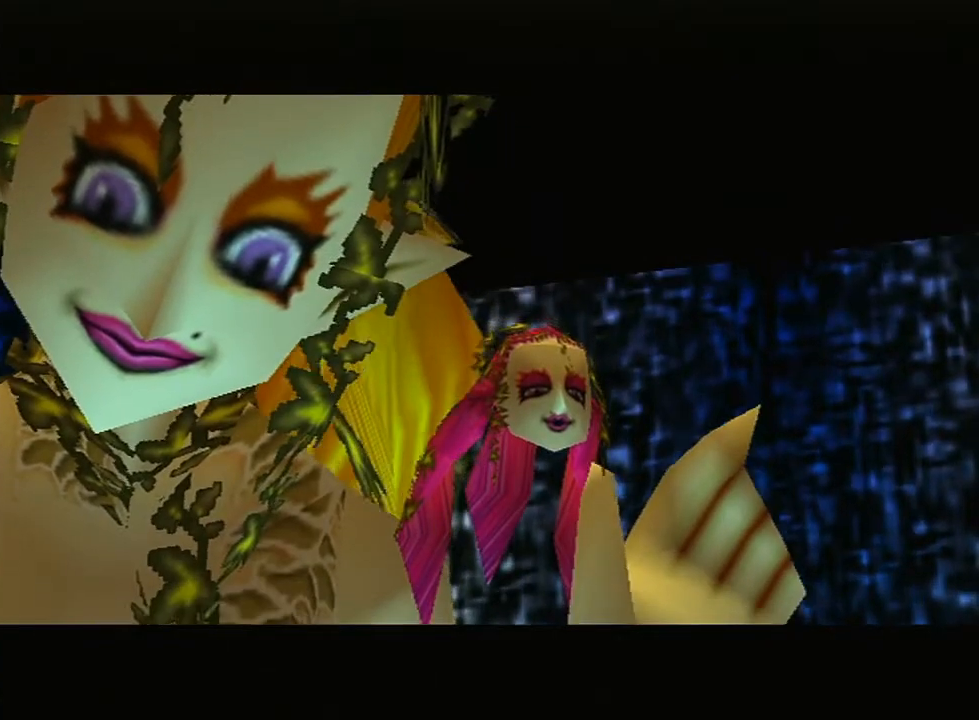
{"buttons": [], "left_stick": "center", "right_stick": "center", "events": [[17, "B", "up"], [117, "B", "down"], [133, "B", "up"], [167, "B", "down"], [233, "B", "up"], [367, "B", "down"], [417, "B", "up"]]}
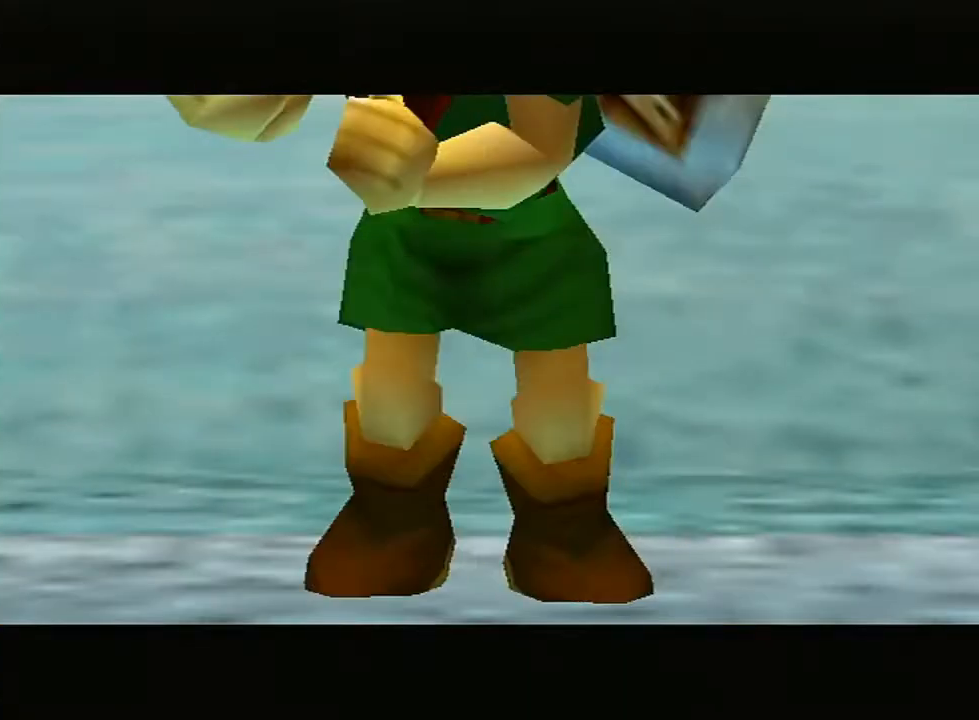
{"buttons": [], "left_stick": "center", "right_stick": "center", "events": [[17, "B", "down"], [50, "B", "up"], [200, "B", "down"], [300, "B", "up"], [383, "B", "down"], [500, "B", "up"]]}
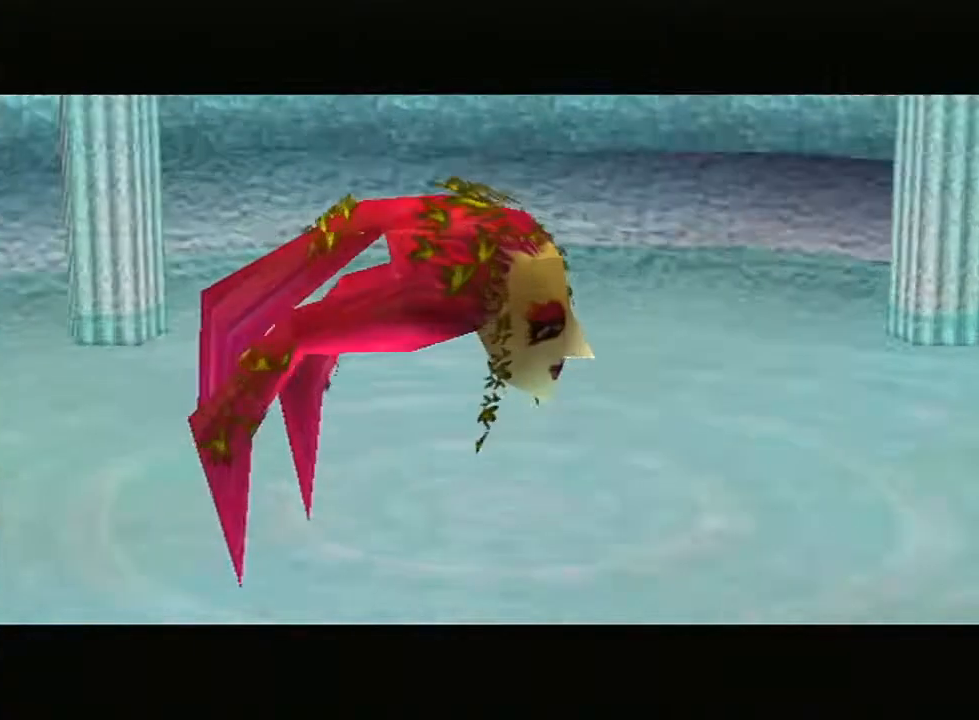
{"buttons": [], "left_stick": "center", "right_stick": "center", "events": []}
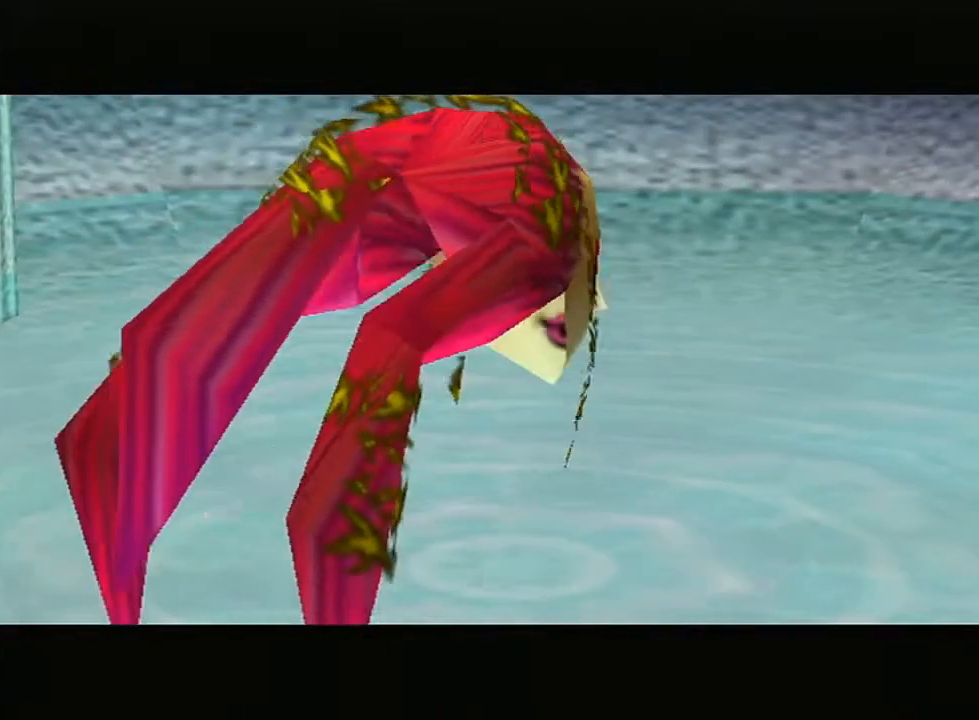
{"buttons": [], "left_stick": "center", "right_stick": "center", "events": []}
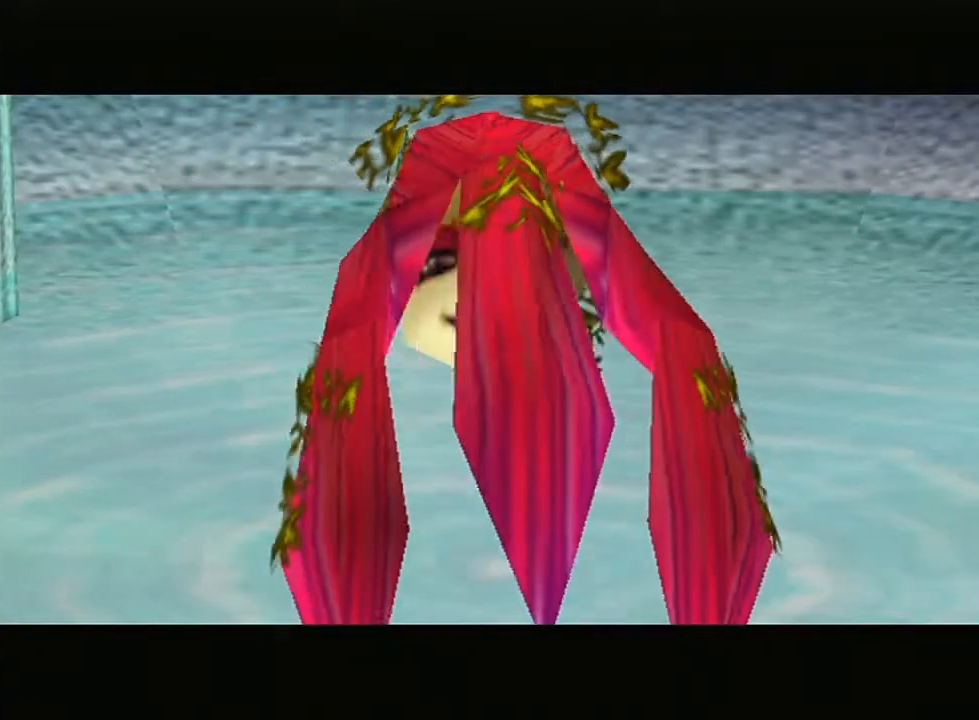
{"buttons": [], "left_stick": "center", "right_stick": "center", "events": []}
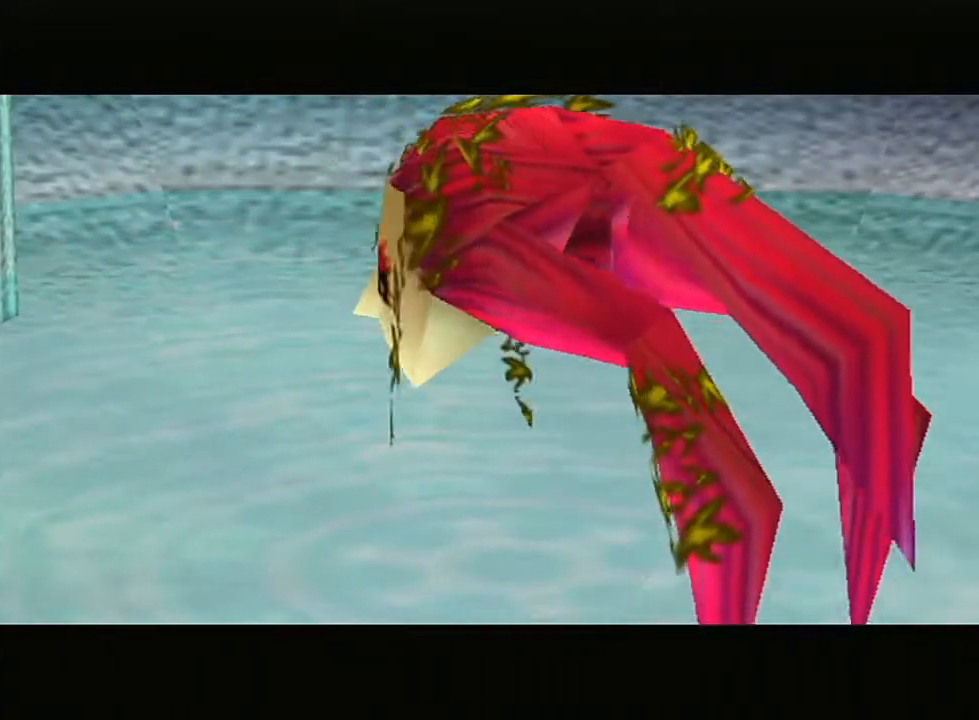
{"buttons": [], "left_stick": "center", "right_stick": "center", "events": []}
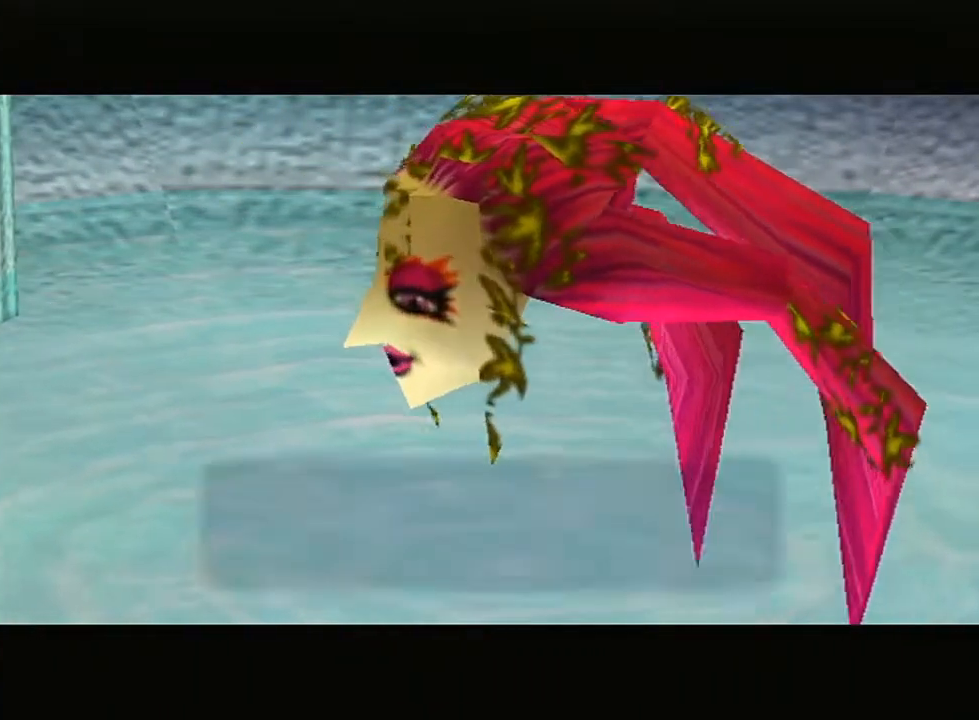
{"buttons": [], "left_stick": "center", "right_stick": "center", "events": []}
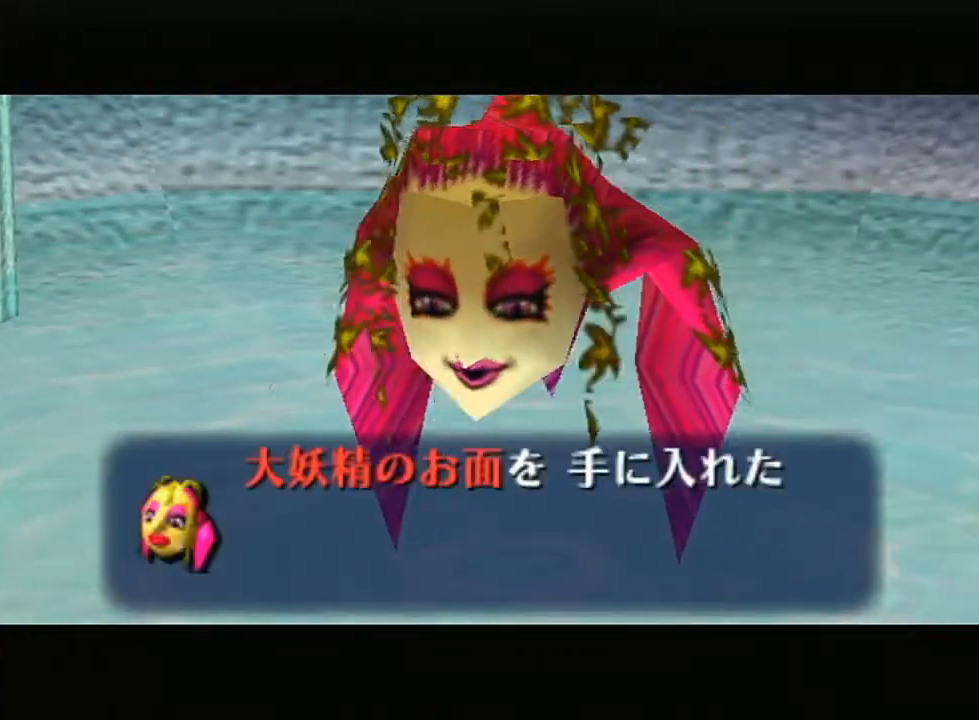
{"buttons": [], "left_stick": "center", "right_stick": "center", "events": [[417, "B", "down"], [500, "B", "up"]]}
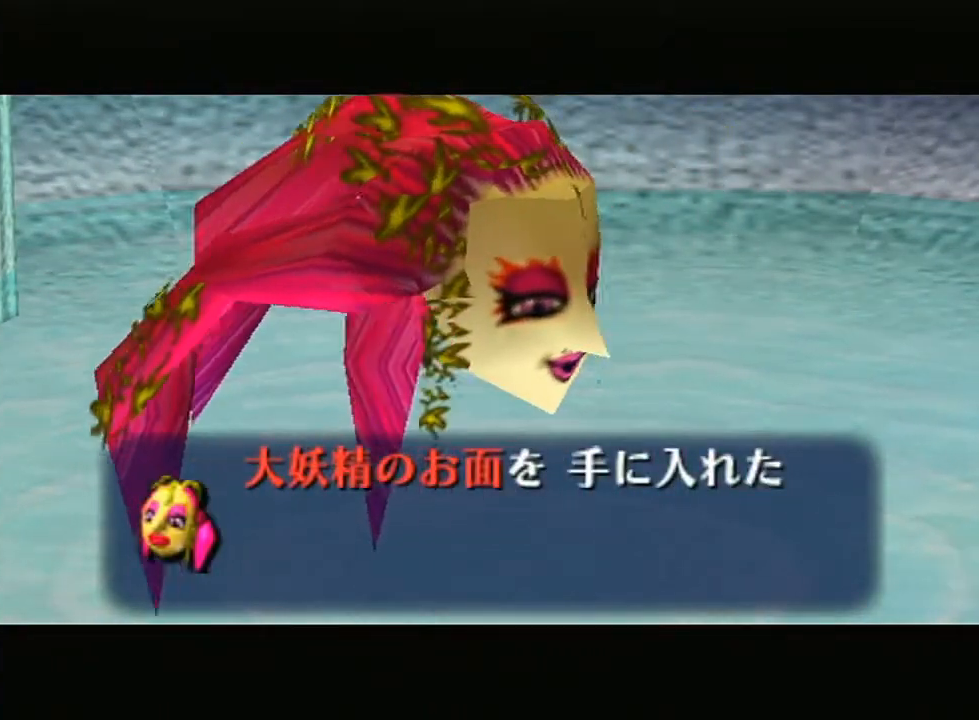
{"buttons": ["B"], "left_stick": "center", "right_stick": "center", "events": [[117, "B", "down"], [133, "B", "up"], [200, "B", "down"], [233, "B", "up"], [300, "B", "down"], [367, "B", "up"], [383, "B", "down"], [450, "B", "up"], [500, "B", "down"]]}
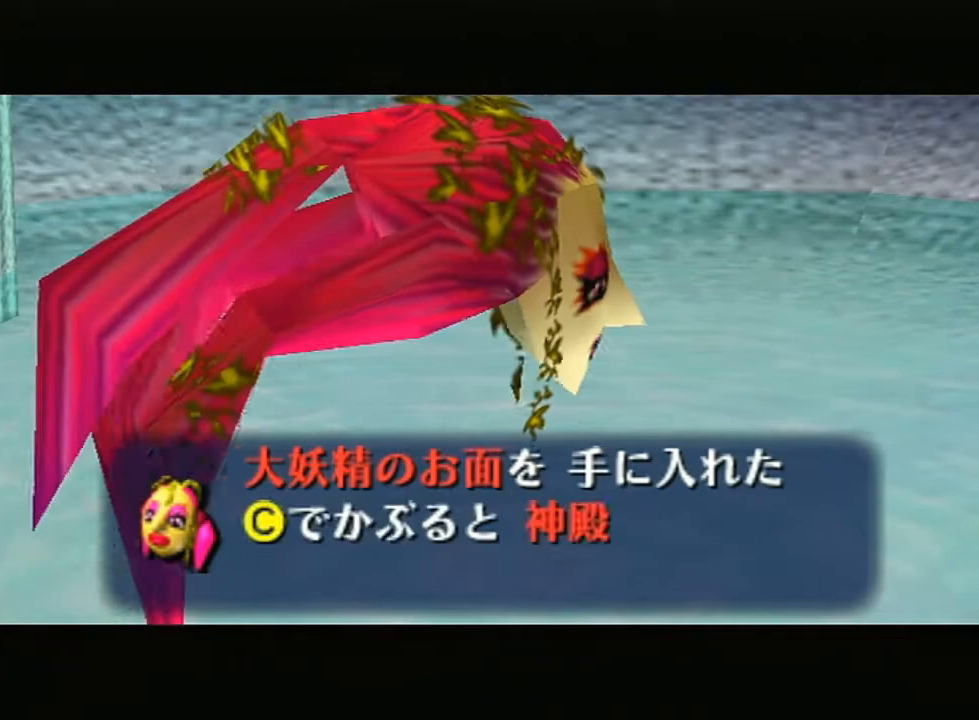
{"buttons": [], "left_stick": "center", "right_stick": "center", "events": [[50, "B", "up"], [117, "B", "down"], [133, "B", "up"], [200, "B", "down"], [250, "B", "up"], [300, "B", "down"], [333, "B", "up"], [383, "B", "down"], [417, "B", "up"]]}
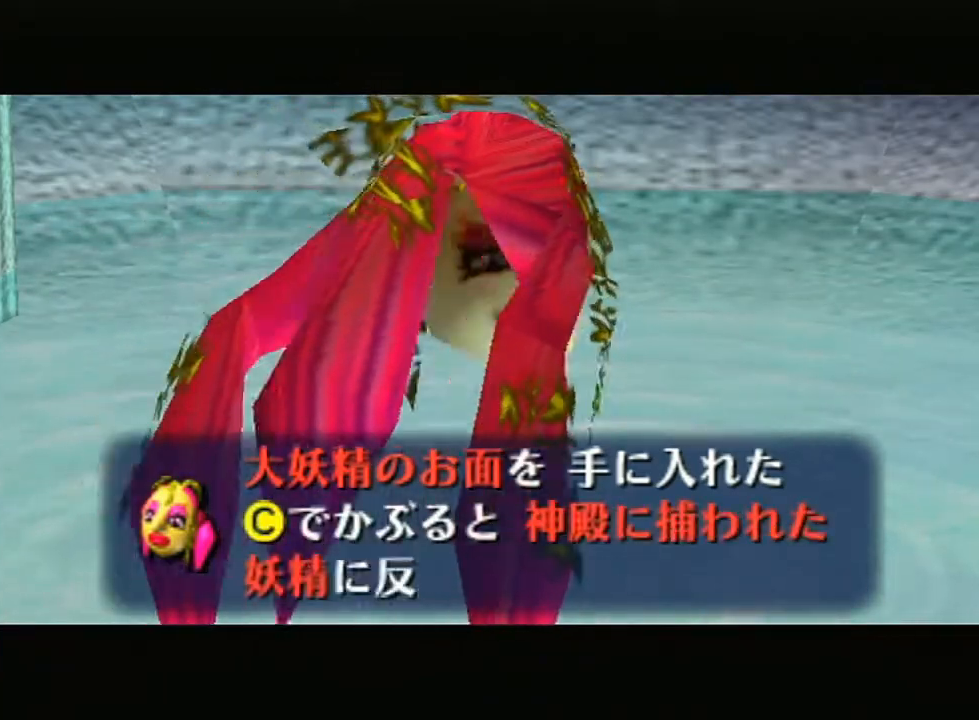
{"buttons": [], "left_stick": "center", "right_stick": "center", "events": [[17, "B", "down"], [50, "B", "up"], [117, "B", "down"], [133, "B", "up"], [200, "B", "down"], [267, "B", "up"], [300, "B", "down"], [350, "B", "up"], [383, "B", "down"], [450, "B", "up"]]}
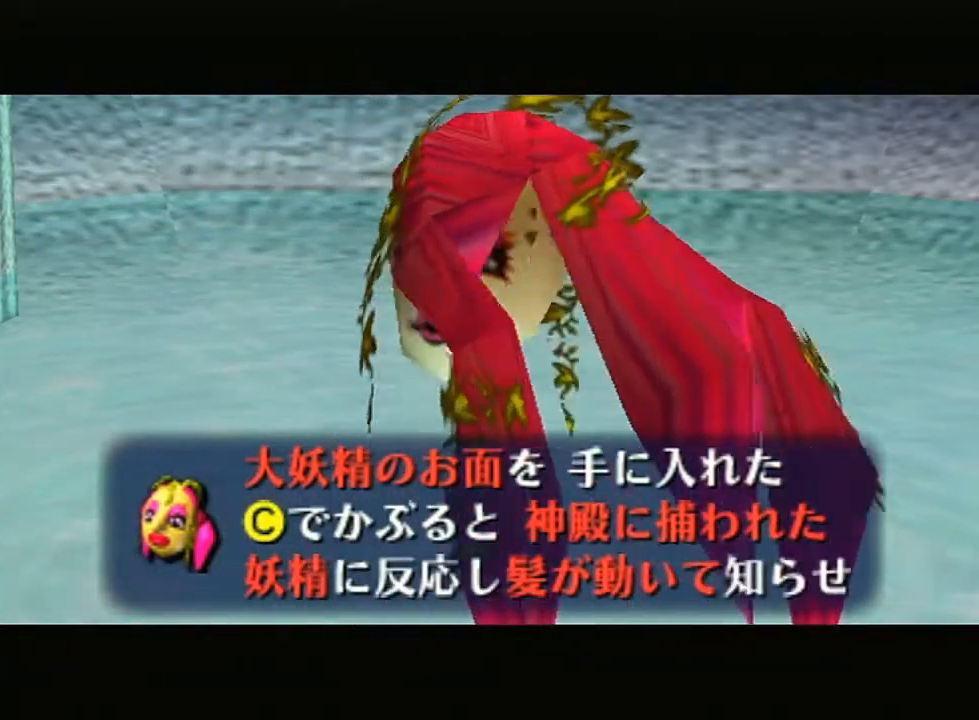
{"buttons": [], "left_stick": "center", "right_stick": "center", "events": [[17, "B", "down"], [50, "B", "up"], [117, "B", "down"], [333, "B", "up"], [417, "B", "down"], [467, "B", "up"]]}
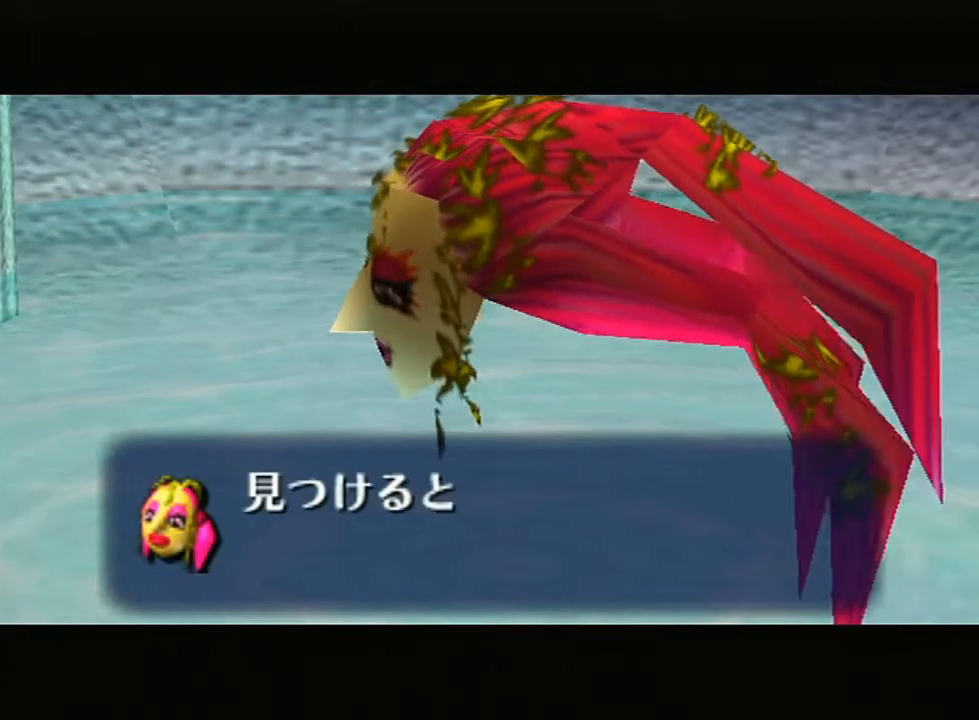
{"buttons": [], "left_stick": "center", "right_stick": "center", "events": [[83, "B", "down"], [133, "B", "up"], [267, "B", "down"], [300, "B", "up"], [417, "B", "down"], [483, "B", "up"]]}
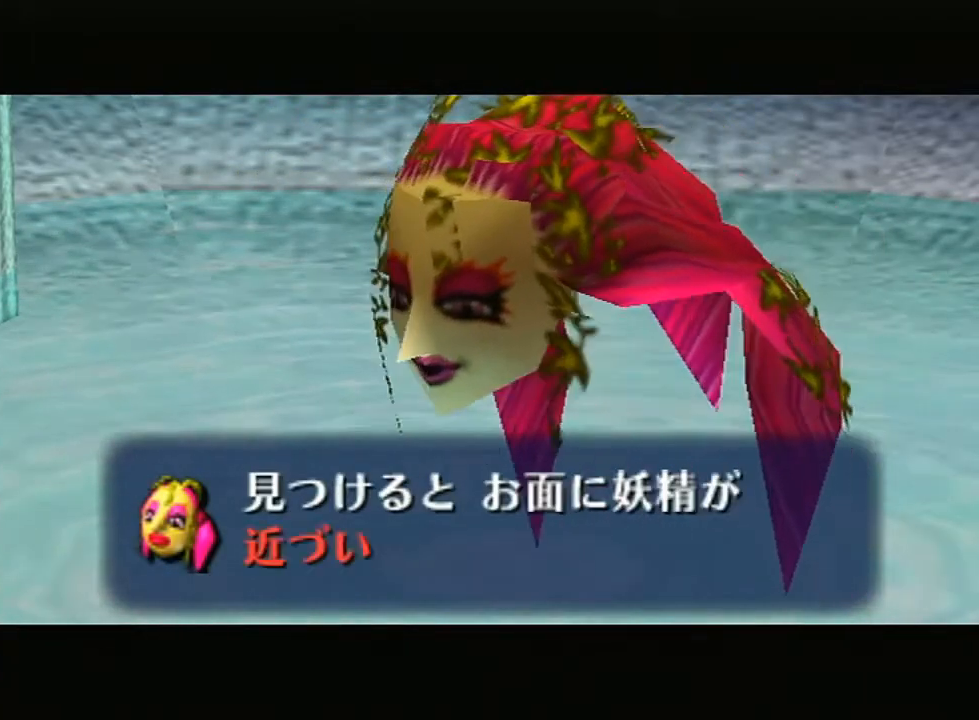
{"buttons": ["B"], "left_stick": "center", "right_stick": "center", "events": [[50, "B", "down"], [83, "B", "up"], [133, "B", "down"], [233, "B", "up"], [383, "B", "down"], [450, "B", "up"], [500, "B", "down"]]}
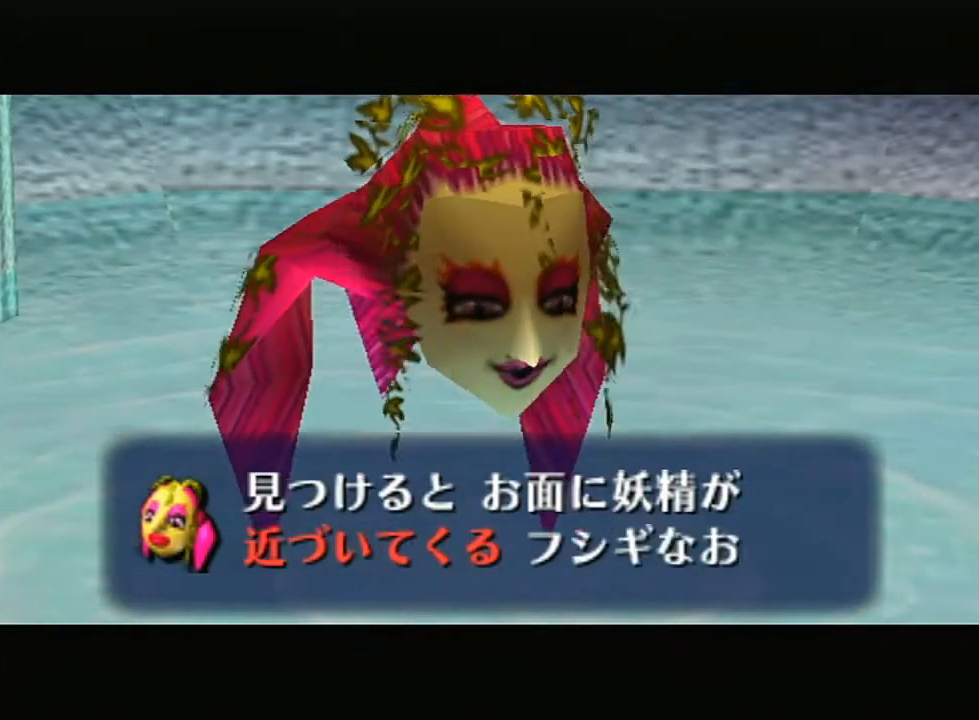
{"buttons": [], "left_stick": "center", "right_stick": "center", "events": [[50, "B", "up"], [83, "B", "down"], [133, "B", "up"], [167, "B", "down"], [233, "B", "up"], [300, "B", "down"], [367, "B", "up"], [383, "B", "down"], [483, "B", "up"]]}
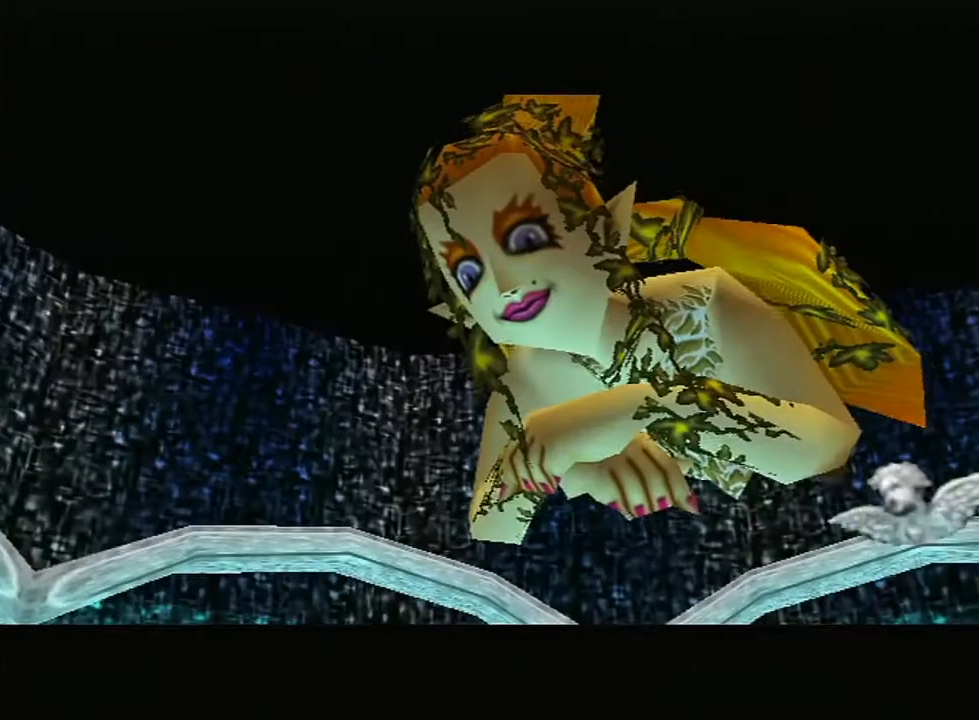
{"buttons": [], "left_stick": "center", "right_stick": "center", "events": [[417, "B", "down"], [483, "B", "up"]]}
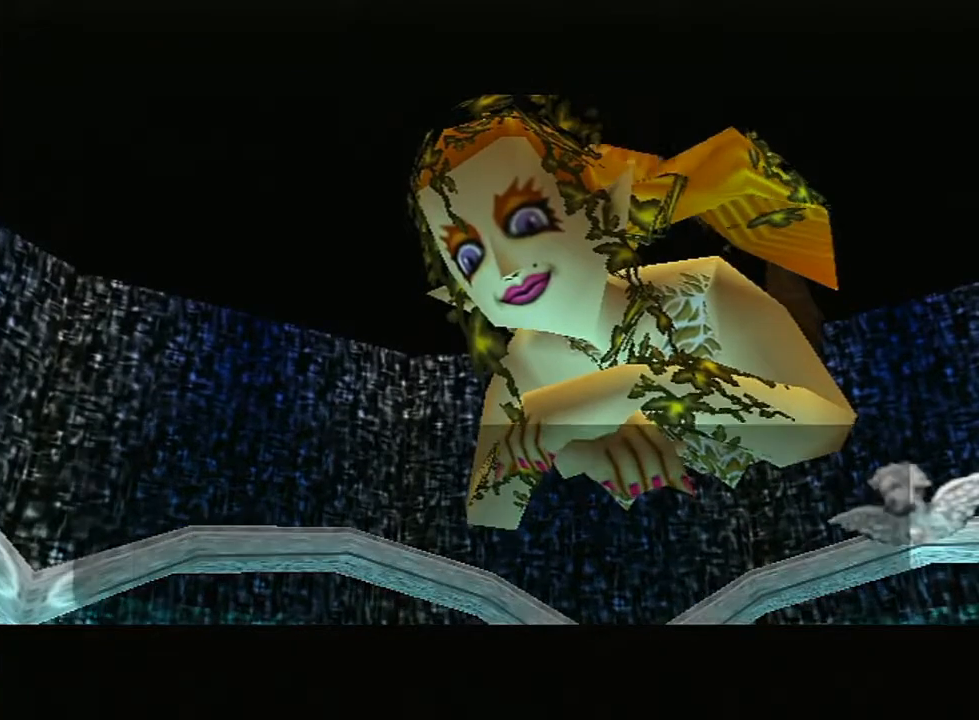
{"buttons": [], "left_stick": "center", "right_stick": "center", "events": [[17, "B", "down"], [50, "B", "up"], [117, "B", "down"], [133, "B", "up"], [300, "B", "down"], [333, "B", "up"], [417, "B", "down"], [483, "B", "up"]]}
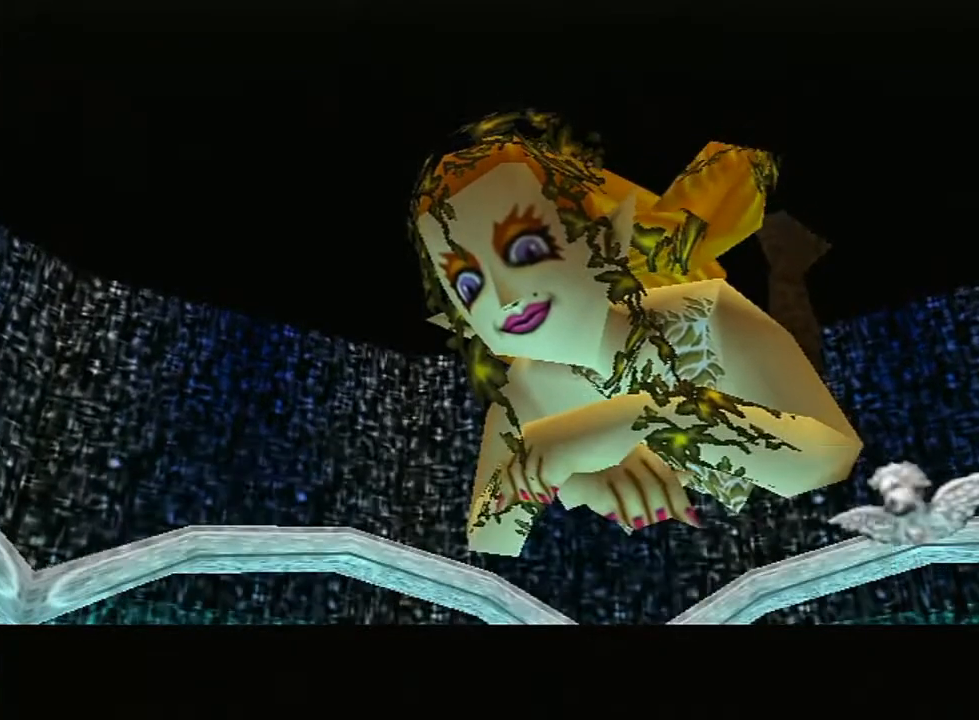
{"buttons": [], "left_stick": "center", "right_stick": "center", "events": [[17, "B", "down"], [83, "B", "up"], [117, "B", "down"], [167, "B", "up"], [217, "B", "down"], [300, "B", "up"], [367, "B", "down"], [383, "B", "up"]]}